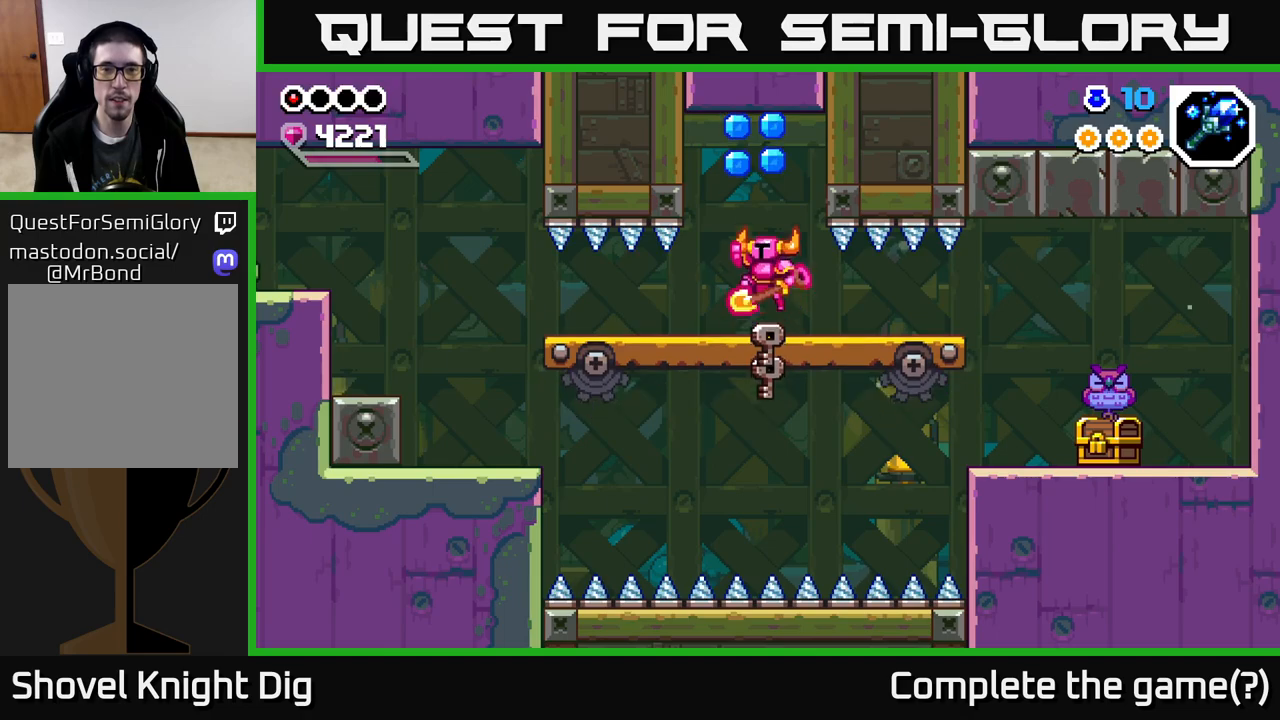
Gameplay with a controller (Xbox layout); each line is a JSON object with the inputs held at the frame after it. "events" lists button and stick changes between this image and that frame as [ms after this image, input, new state], when the widget could be followed in between. Not read: left_stick.
{"buttons": [], "right_stick": "center", "events": [[300, "A", "up"]]}
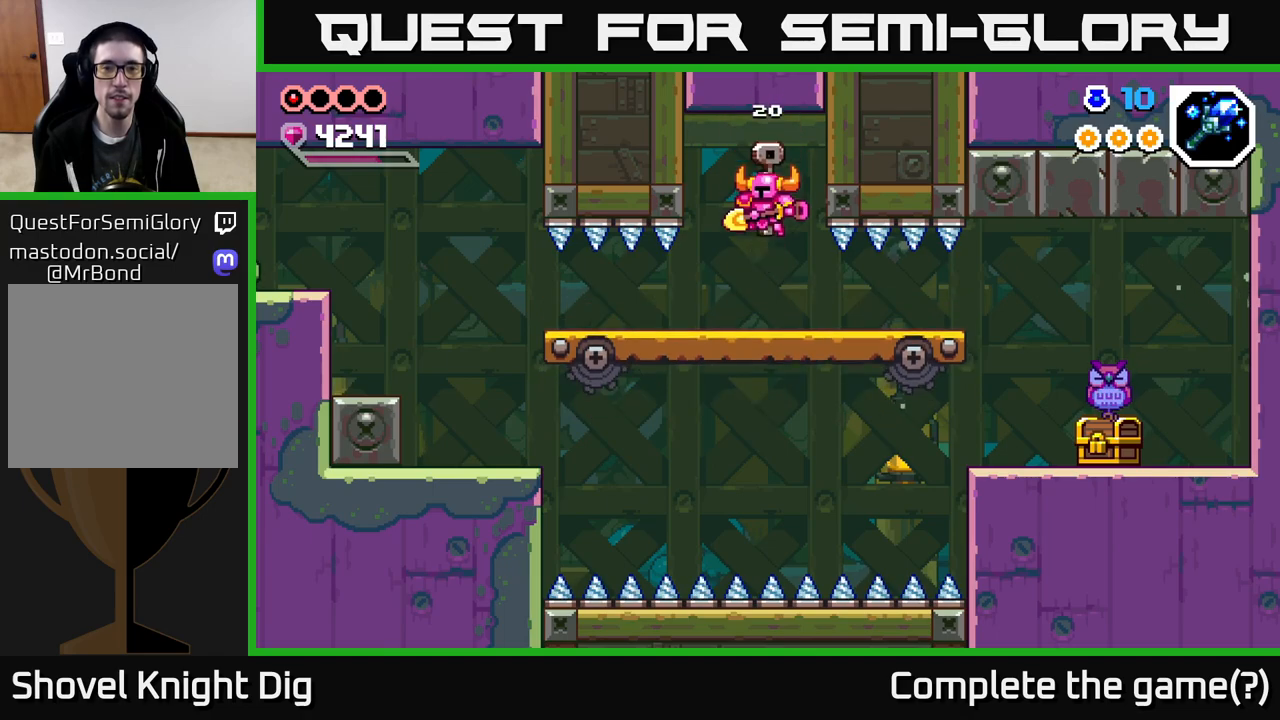
{"buttons": ["DPAD_RIGHT"], "right_stick": "center", "events": [[183, "DPAD_RIGHT", "down"]]}
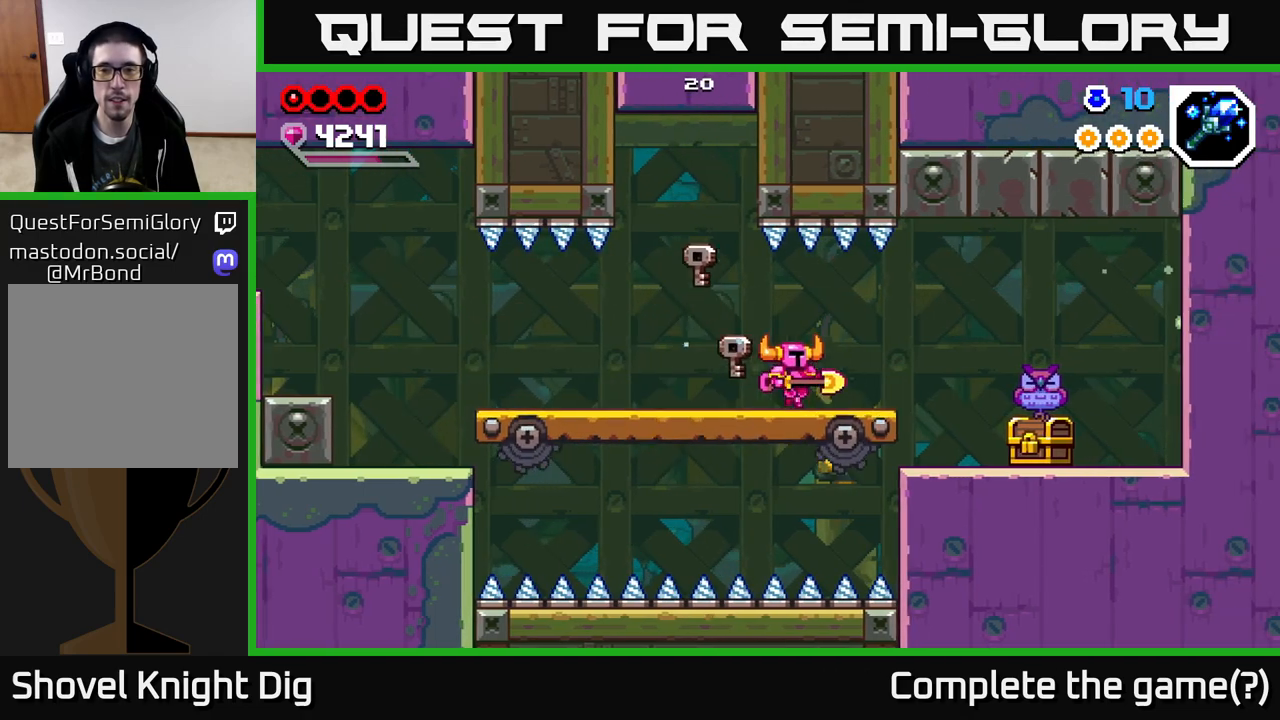
{"buttons": ["DPAD_RIGHT"], "right_stick": "center", "events": [[133, "A", "down"], [167, "A", "up"]]}
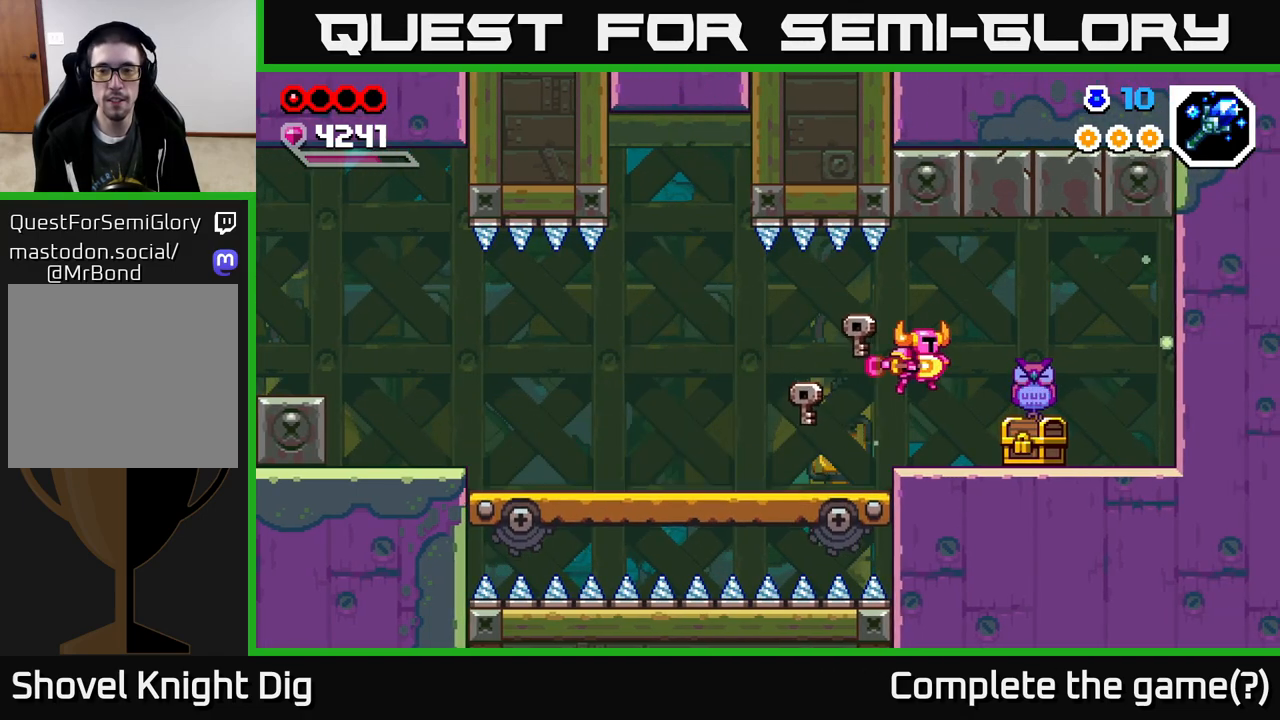
{"buttons": ["DPAD_RIGHT"], "right_stick": "center", "events": [[33, "X", "down"], [83, "X", "up"]]}
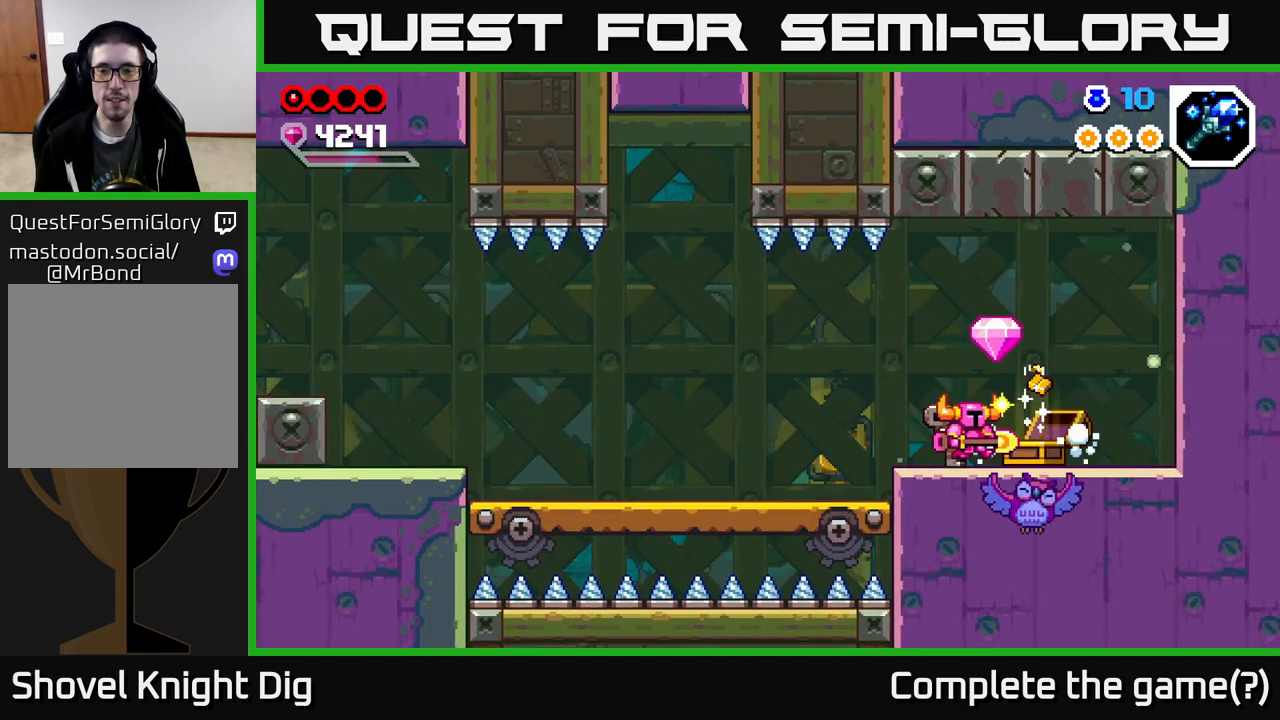
{"buttons": [], "right_stick": "center", "events": [[450, "DPAD_RIGHT", "up"]]}
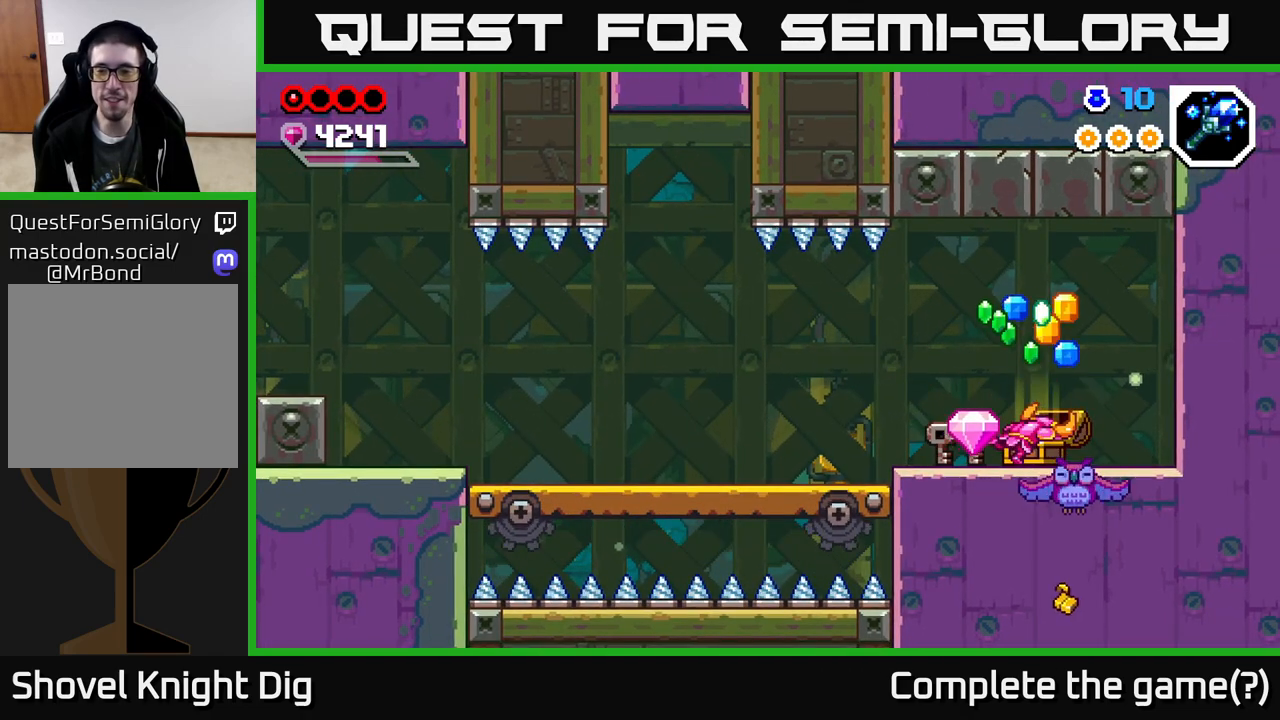
{"buttons": [], "right_stick": "center", "events": []}
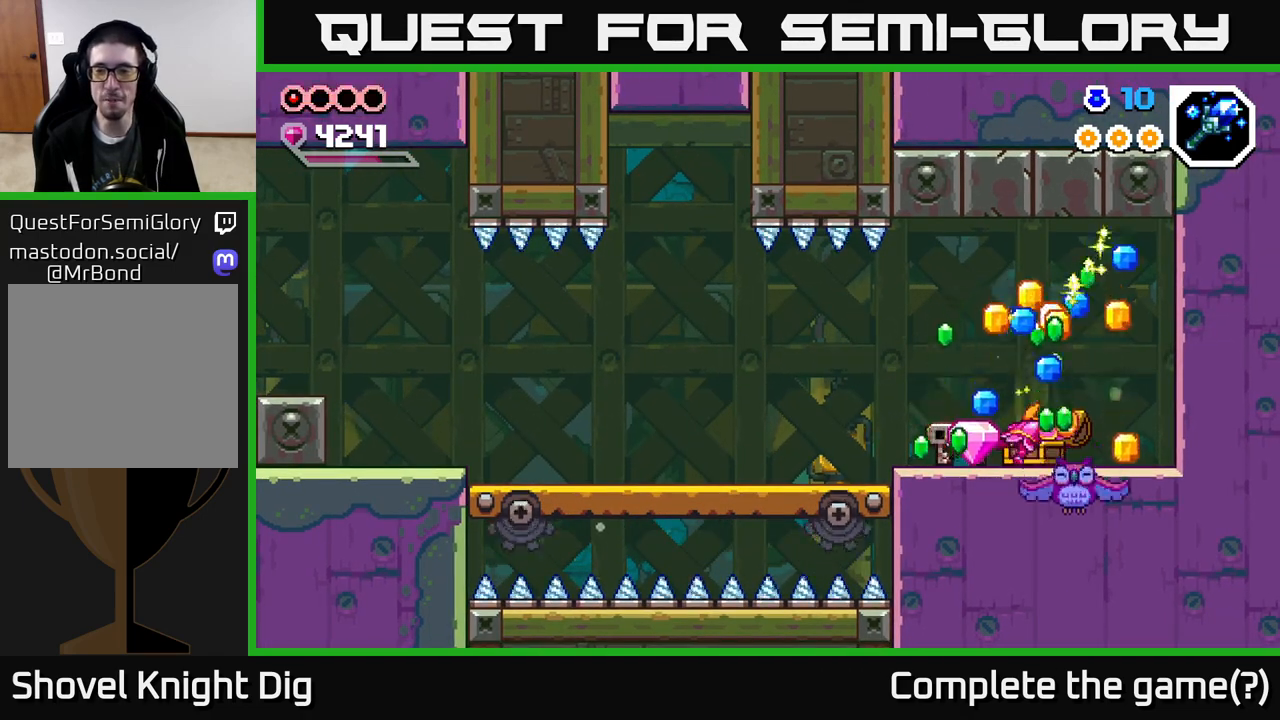
{"buttons": [], "right_stick": "center", "events": []}
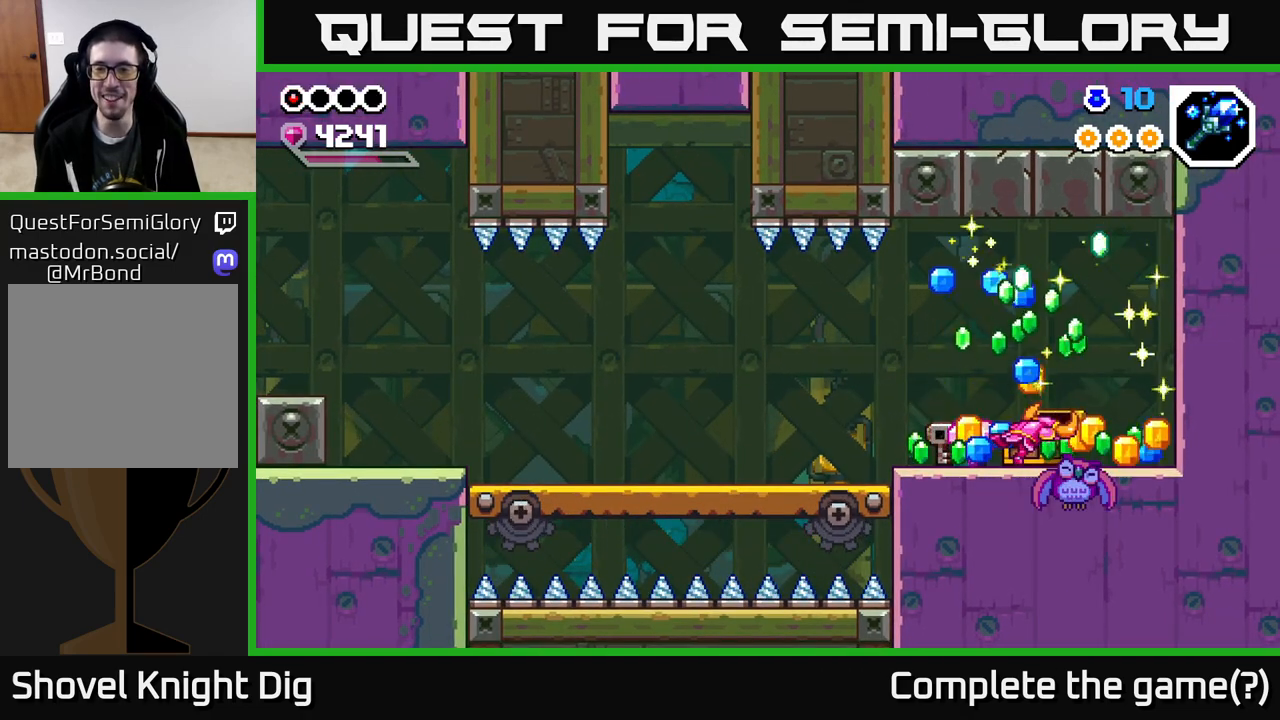
{"buttons": [], "right_stick": "center", "events": [[250, "A", "down"], [400, "A", "up"]]}
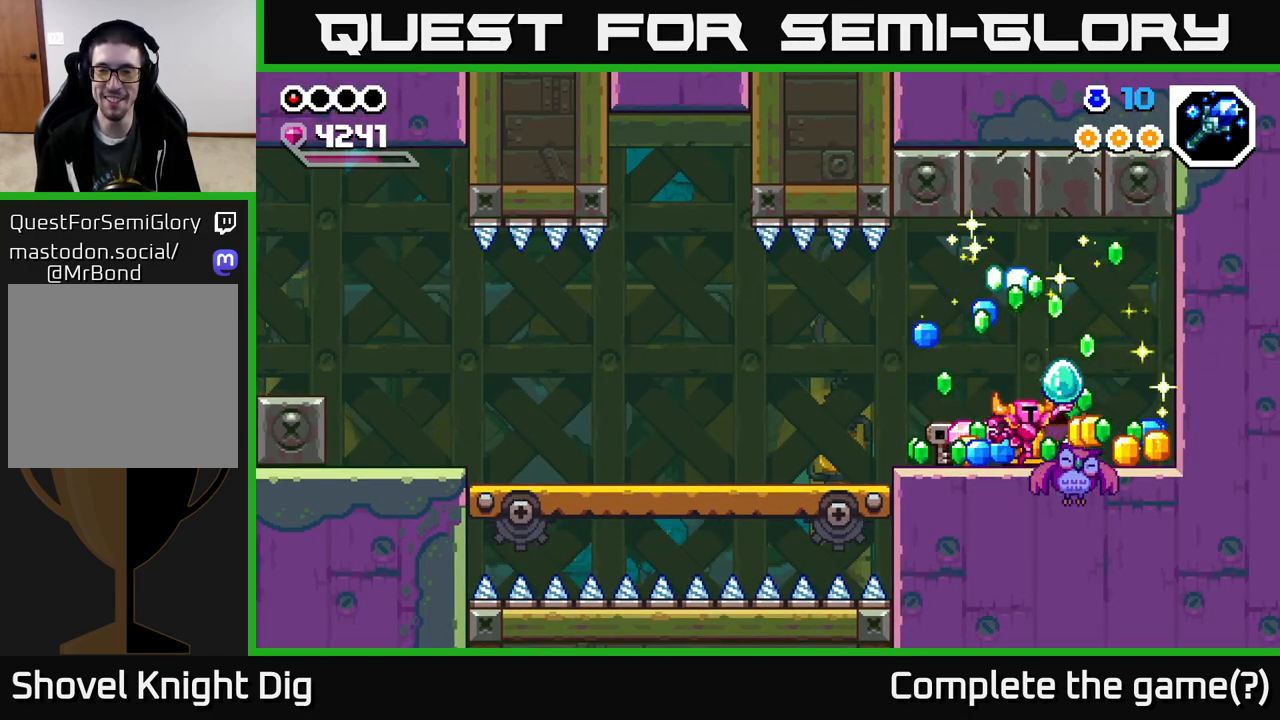
{"buttons": ["DPAD_LEFT"], "right_stick": "center", "events": [[417, "A", "down"], [450, "DPAD_LEFT", "down"], [483, "A", "up"]]}
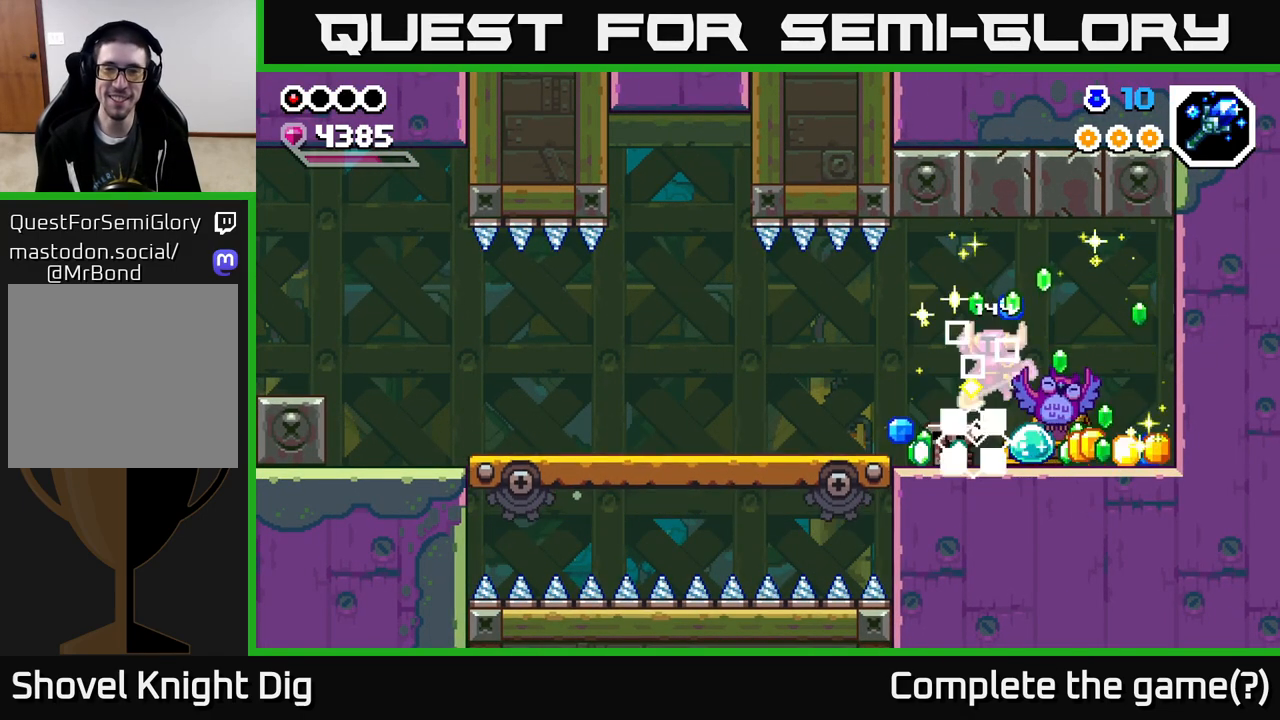
{"buttons": ["DPAD_RIGHT"], "right_stick": "center", "events": [[267, "DPAD_LEFT", "up"], [300, "DPAD_RIGHT", "down"]]}
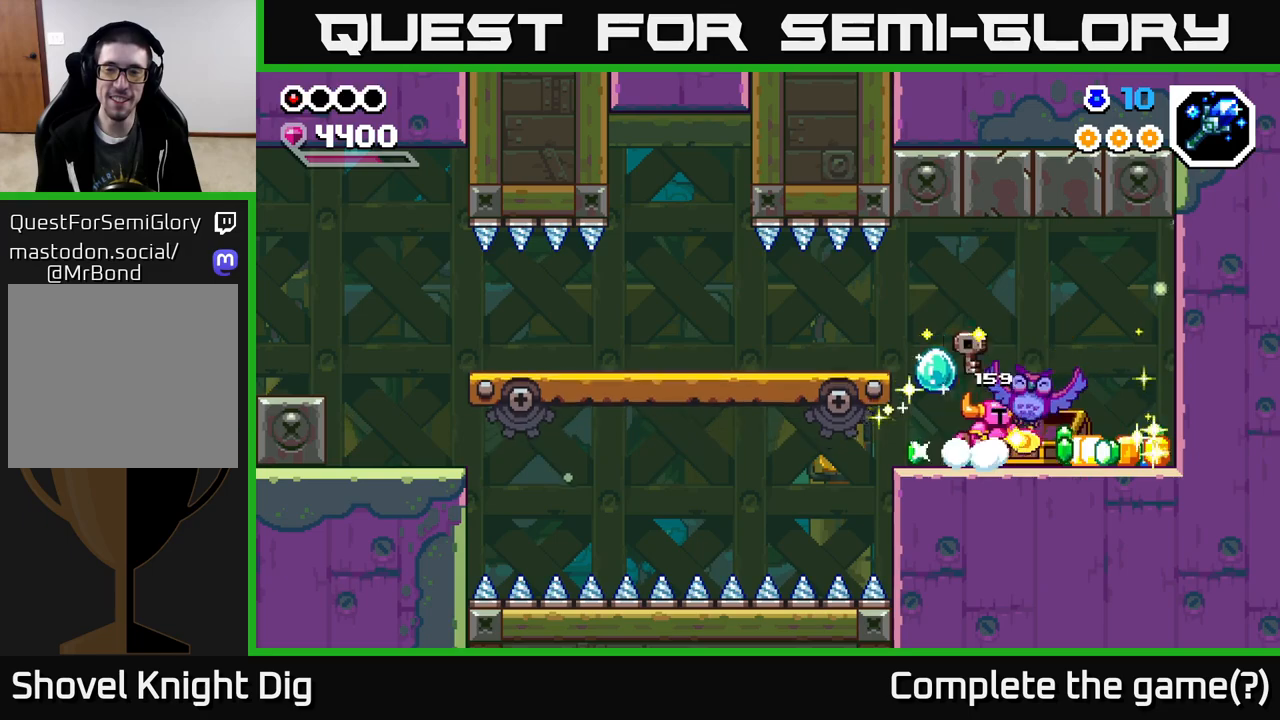
{"buttons": ["DPAD_RIGHT"], "right_stick": "center", "events": []}
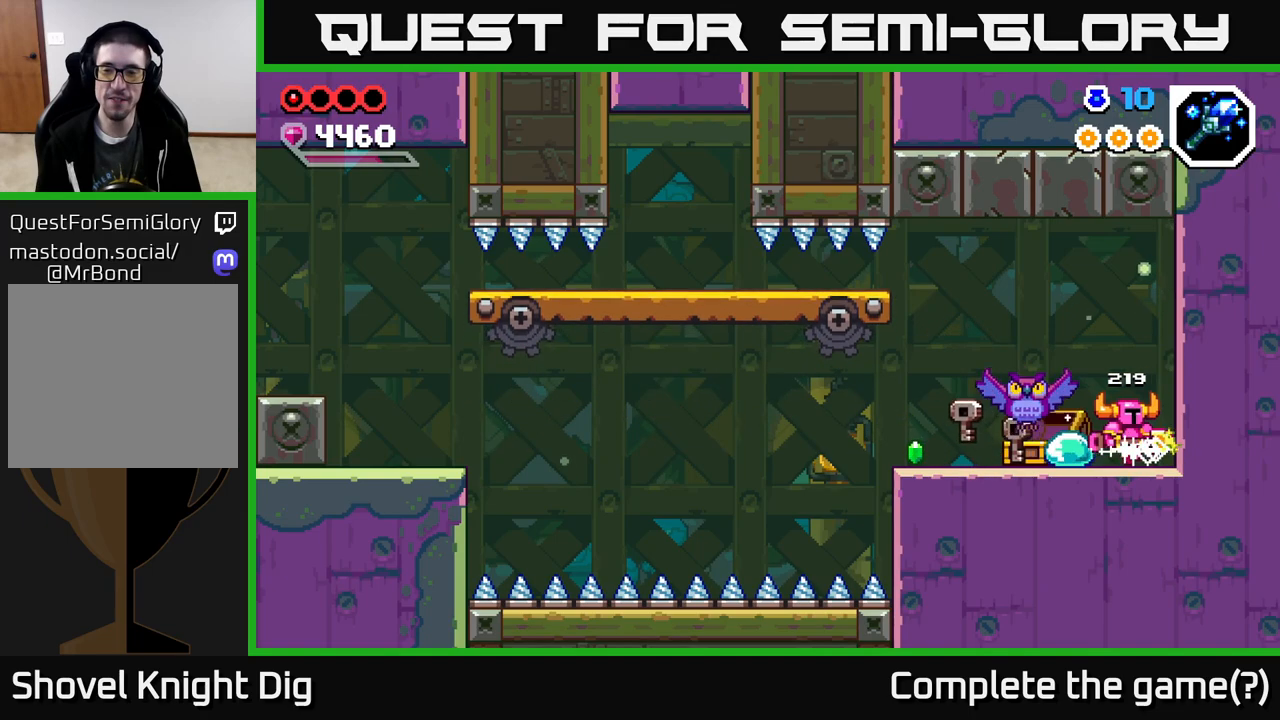
{"buttons": ["DPAD_LEFT"], "right_stick": "center", "events": [[50, "DPAD_RIGHT", "up"], [100, "DPAD_LEFT", "down"]]}
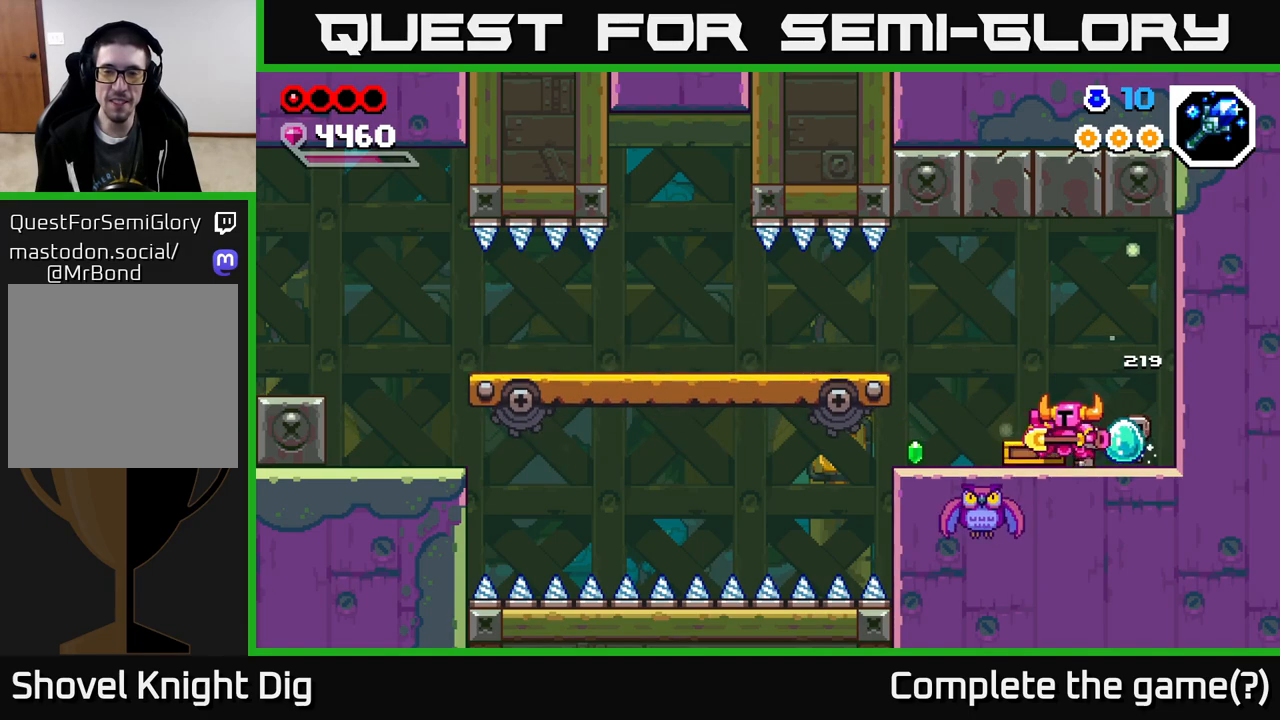
{"buttons": ["DPAD_LEFT"], "right_stick": "center", "events": []}
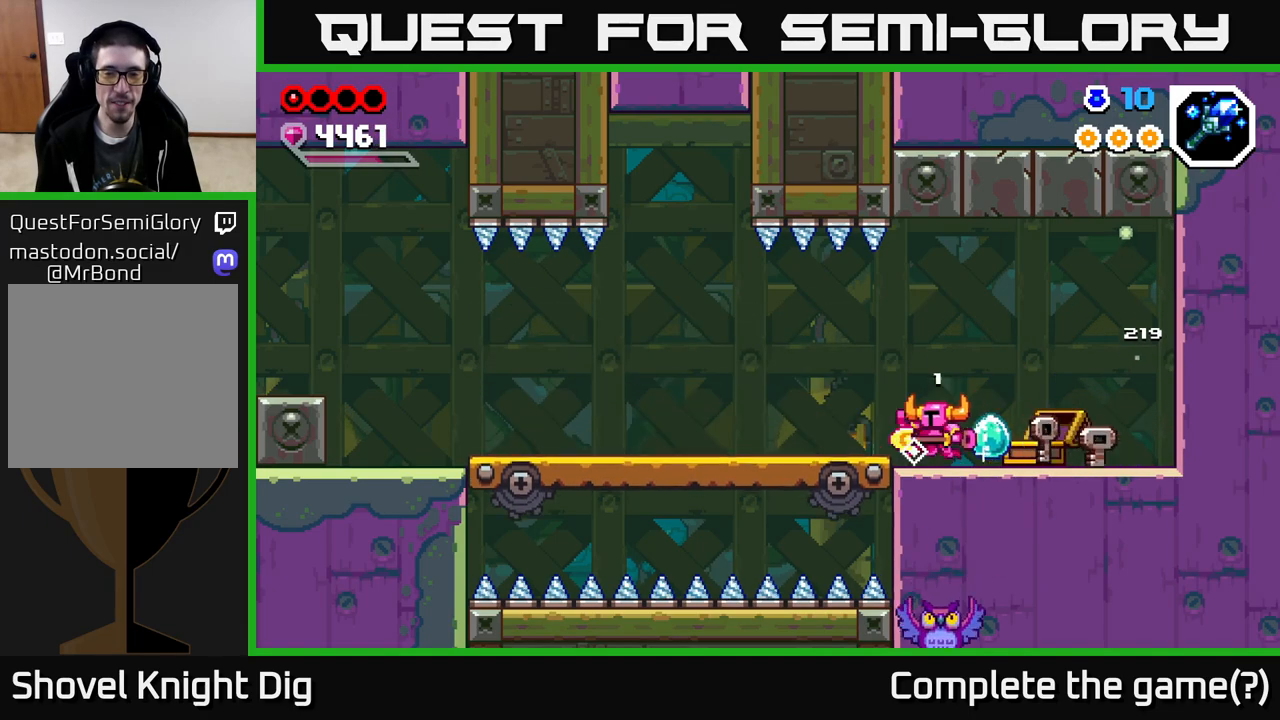
{"buttons": ["DPAD_LEFT"], "right_stick": "center", "events": [[83, "A", "down"], [133, "A", "up"]]}
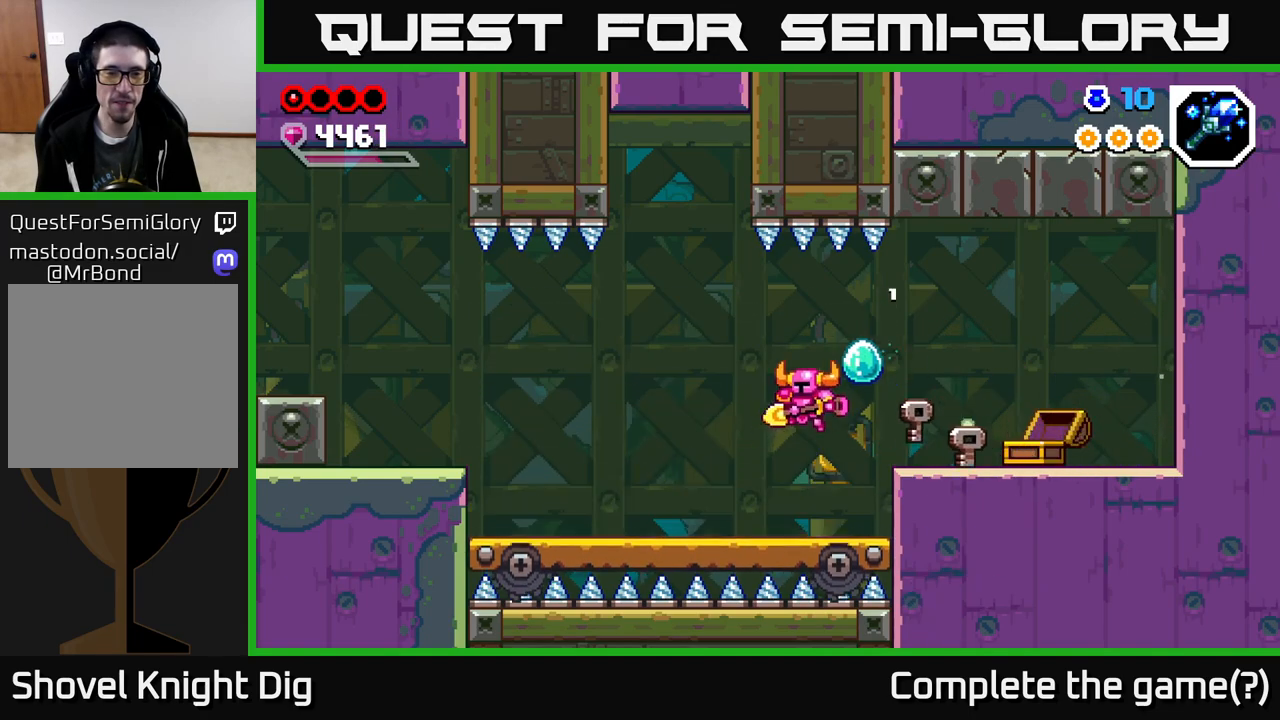
{"buttons": [], "right_stick": "center", "events": [[467, "DPAD_LEFT", "up"]]}
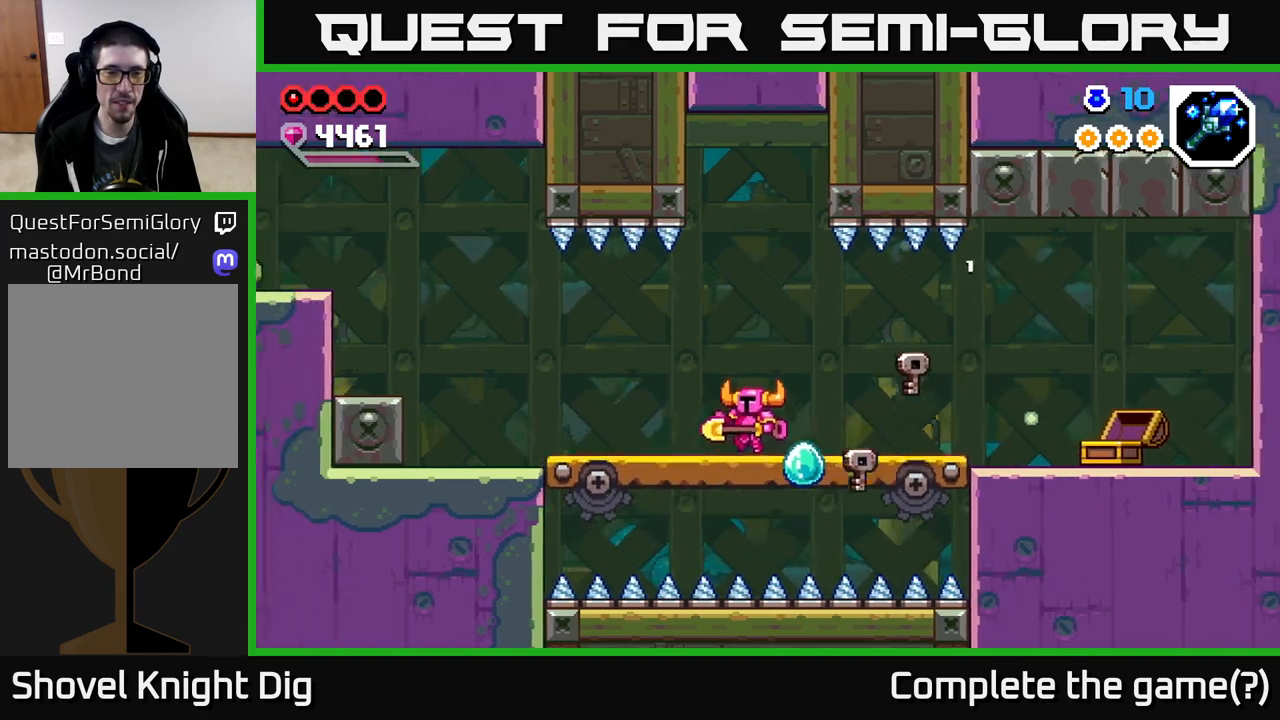
{"buttons": [], "right_stick": "center", "events": []}
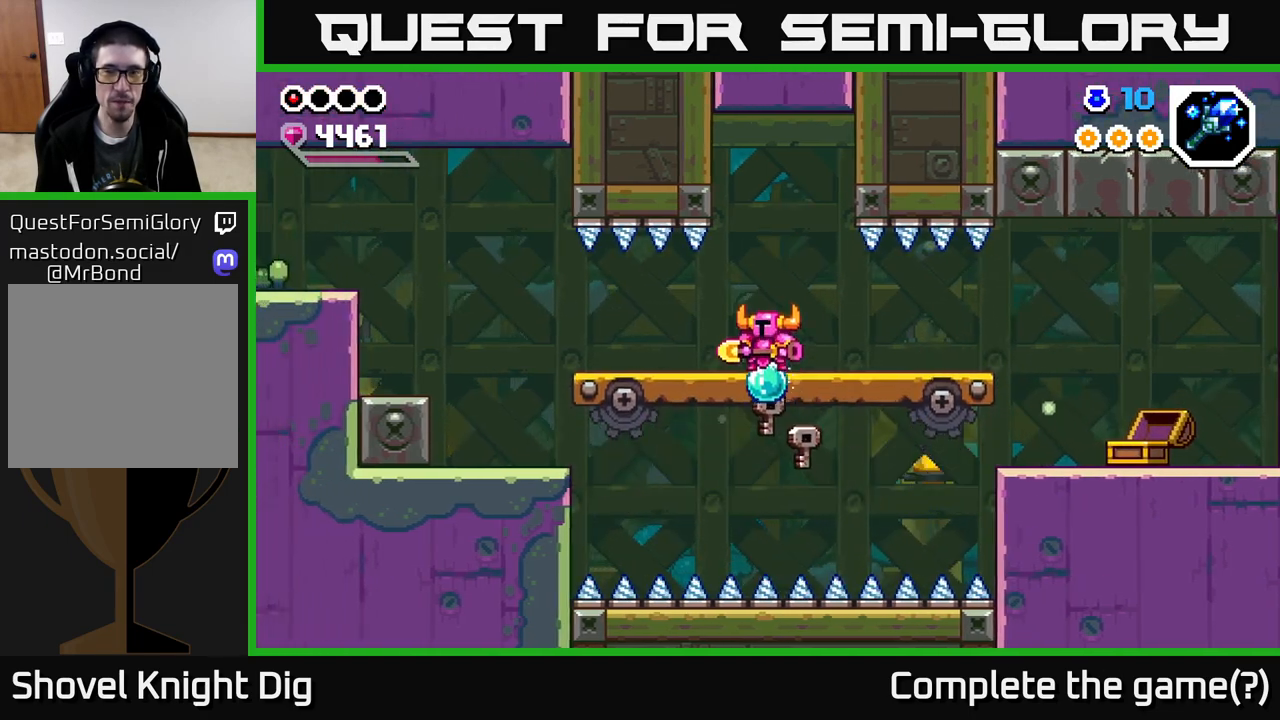
{"buttons": [], "right_stick": "center", "events": [[50, "DPAD_RIGHT", "down"], [117, "DPAD_RIGHT", "up"], [200, "DPAD_LEFT", "down"], [233, "DPAD_LEFT", "up"]]}
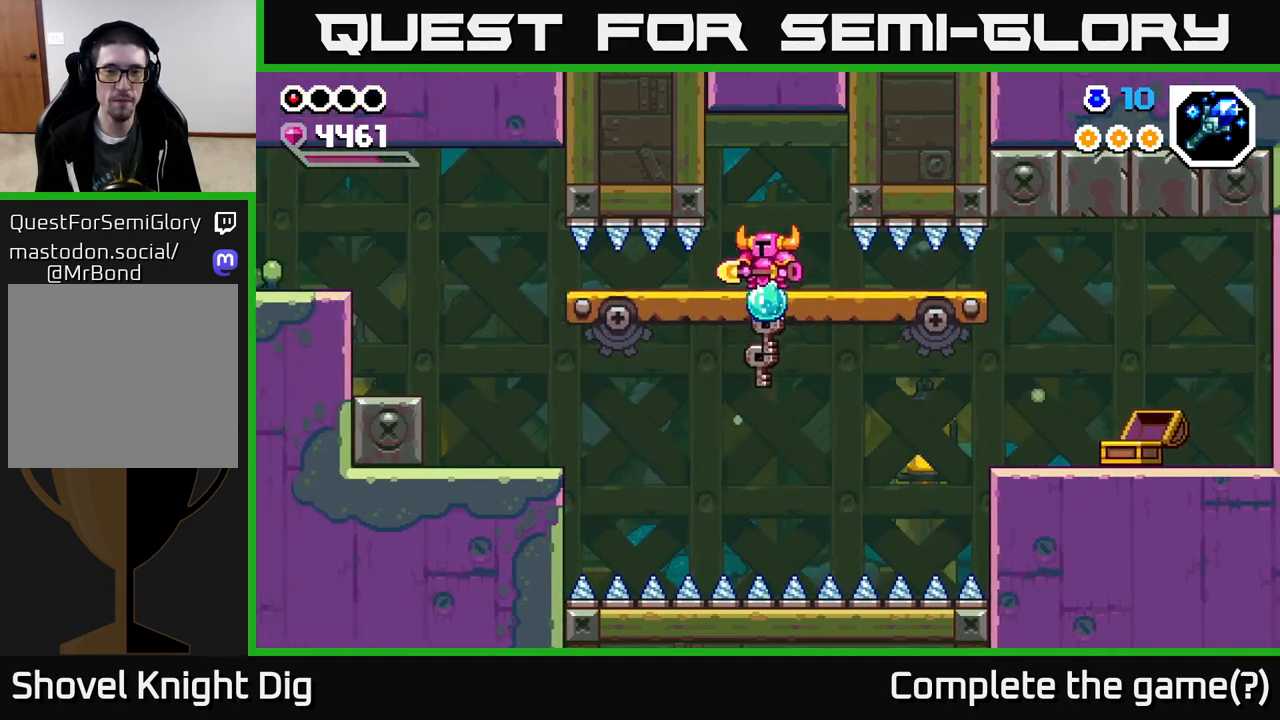
{"buttons": ["DPAD_LEFT"], "right_stick": "center", "events": [[317, "DPAD_LEFT", "down"]]}
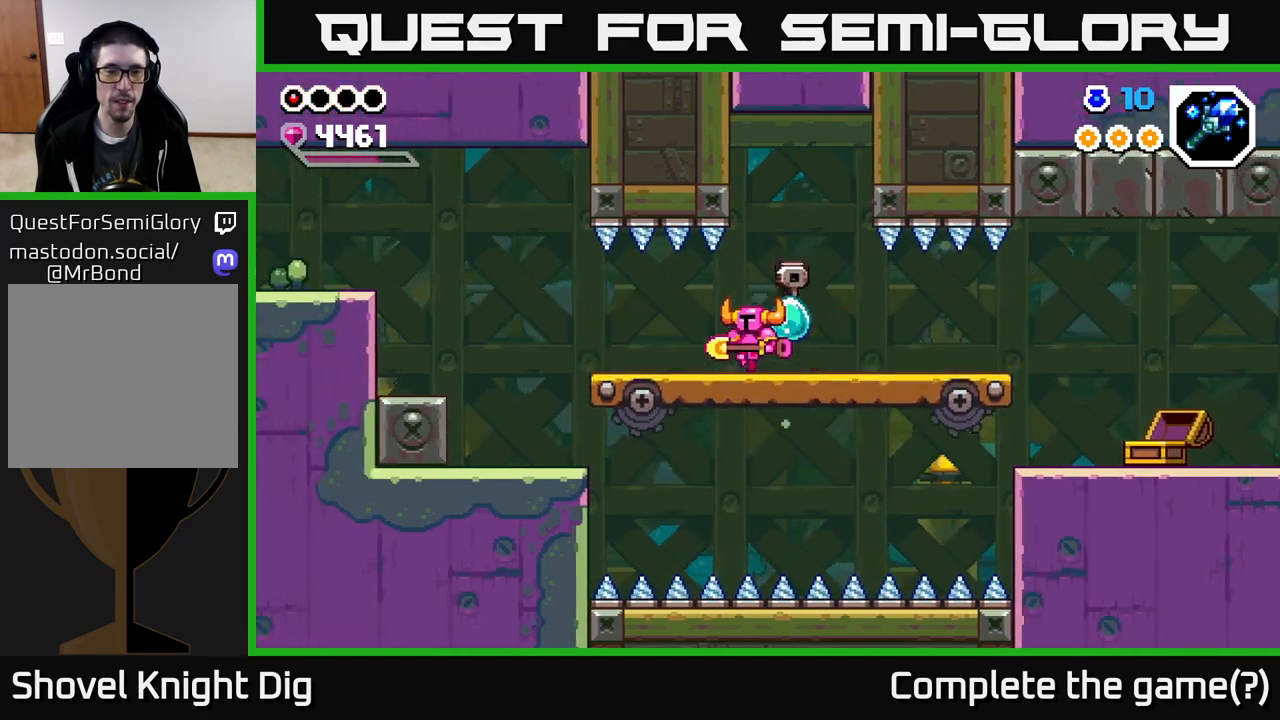
{"buttons": ["DPAD_LEFT"], "right_stick": "center", "events": []}
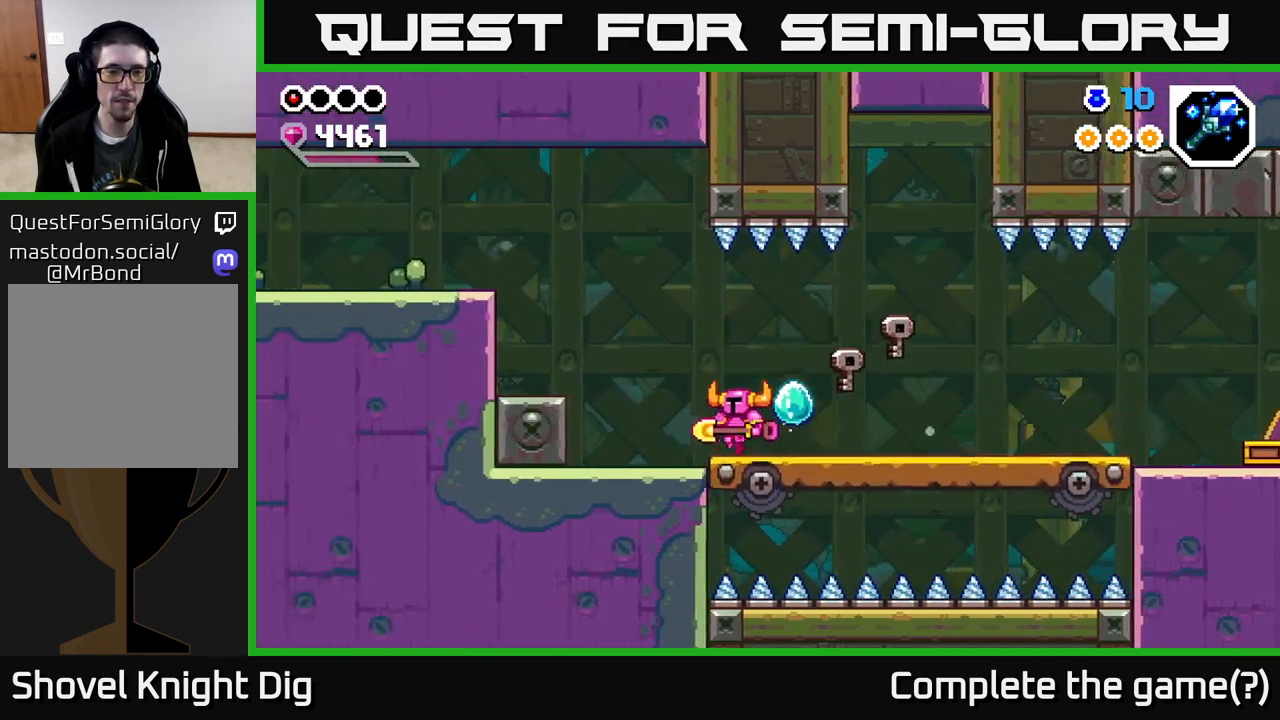
{"buttons": ["DPAD_LEFT"], "right_stick": "center", "events": [[83, "A", "down"], [283, "A", "up"]]}
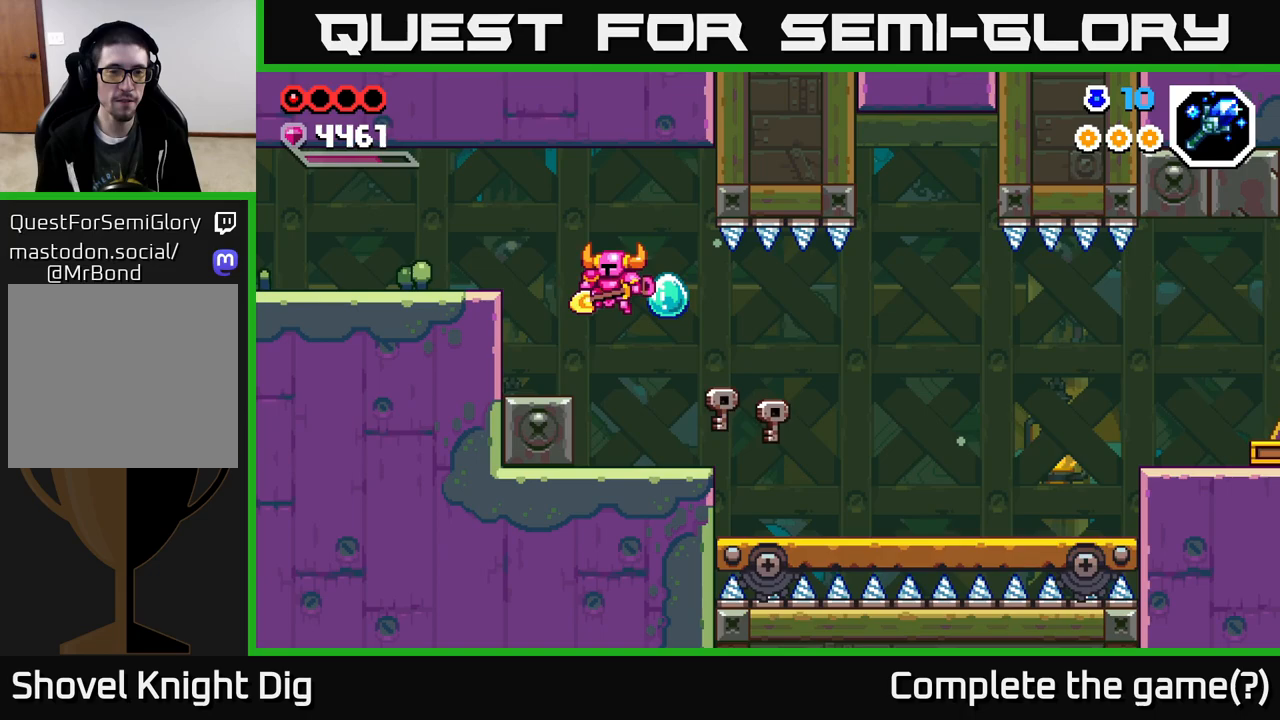
{"buttons": ["A", "DPAD_LEFT"], "right_stick": "center", "events": [[233, "A", "down"]]}
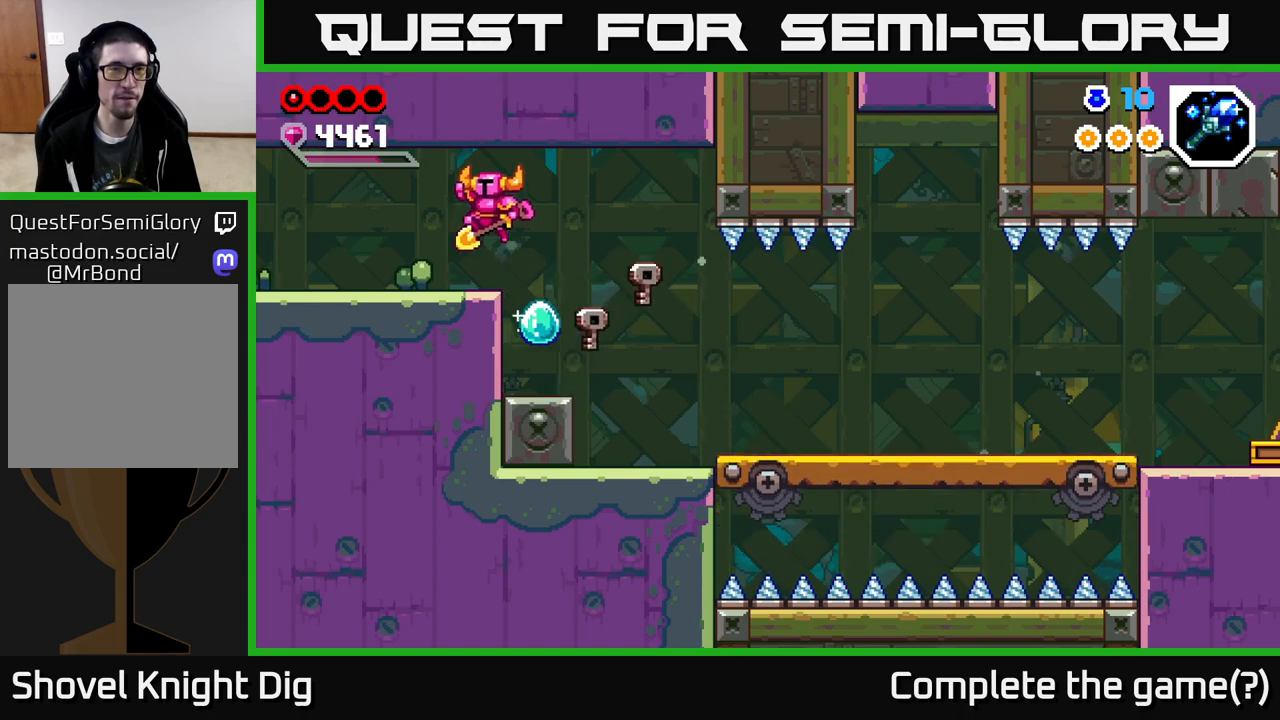
{"buttons": ["DPAD_LEFT"], "right_stick": "center", "events": [[50, "A", "up"]]}
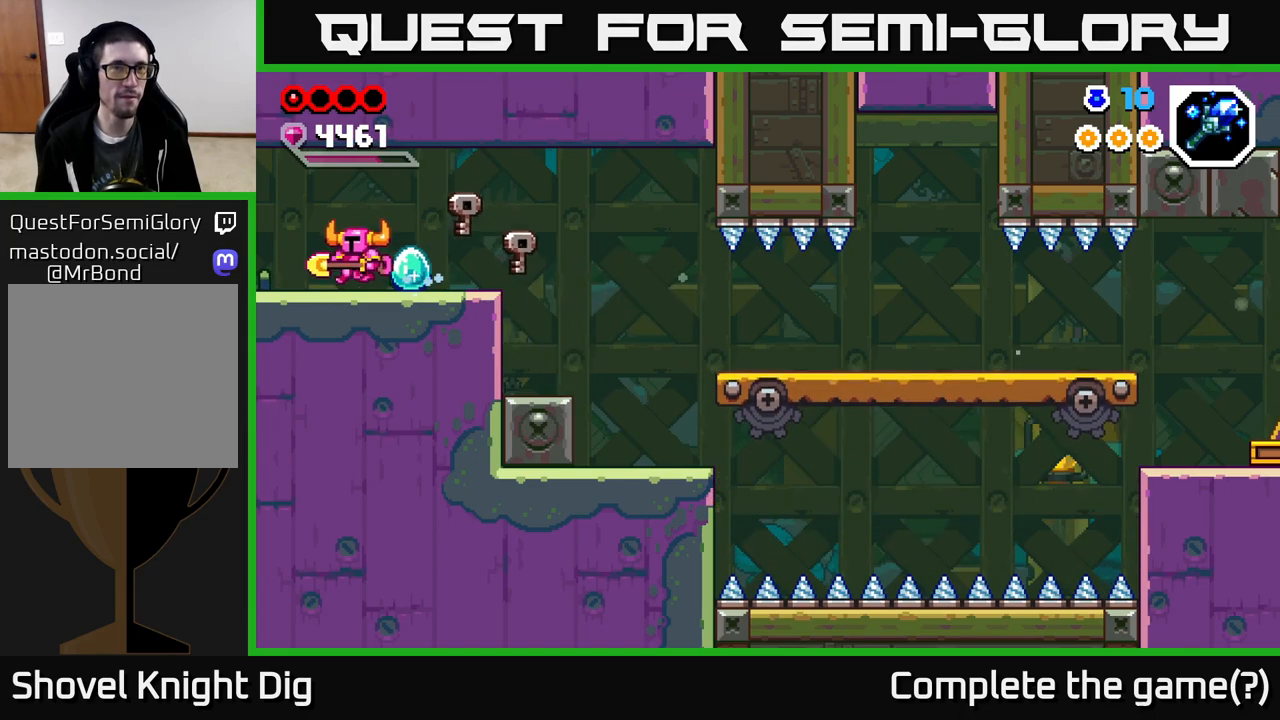
{"buttons": ["DPAD_LEFT"], "right_stick": "center", "events": []}
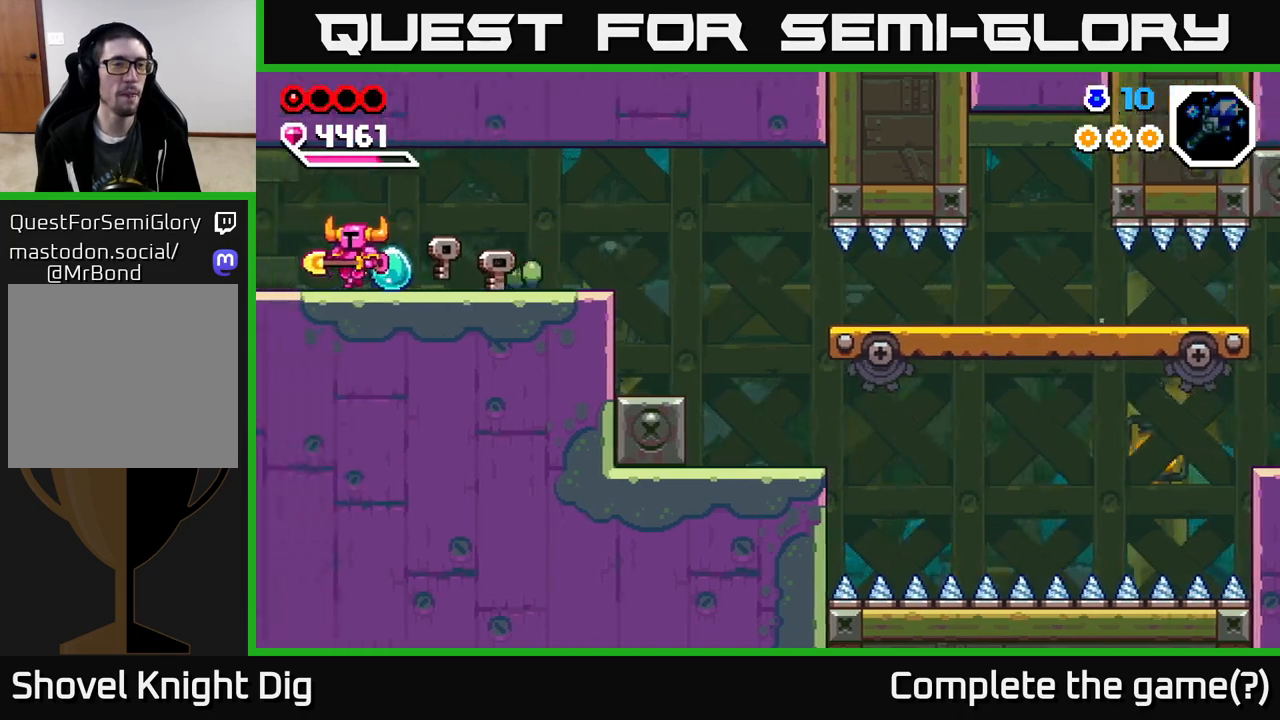
{"buttons": ["DPAD_LEFT"], "right_stick": "center", "events": [[67, "DPAD_LEFT", "up"], [217, "DPAD_LEFT", "down"]]}
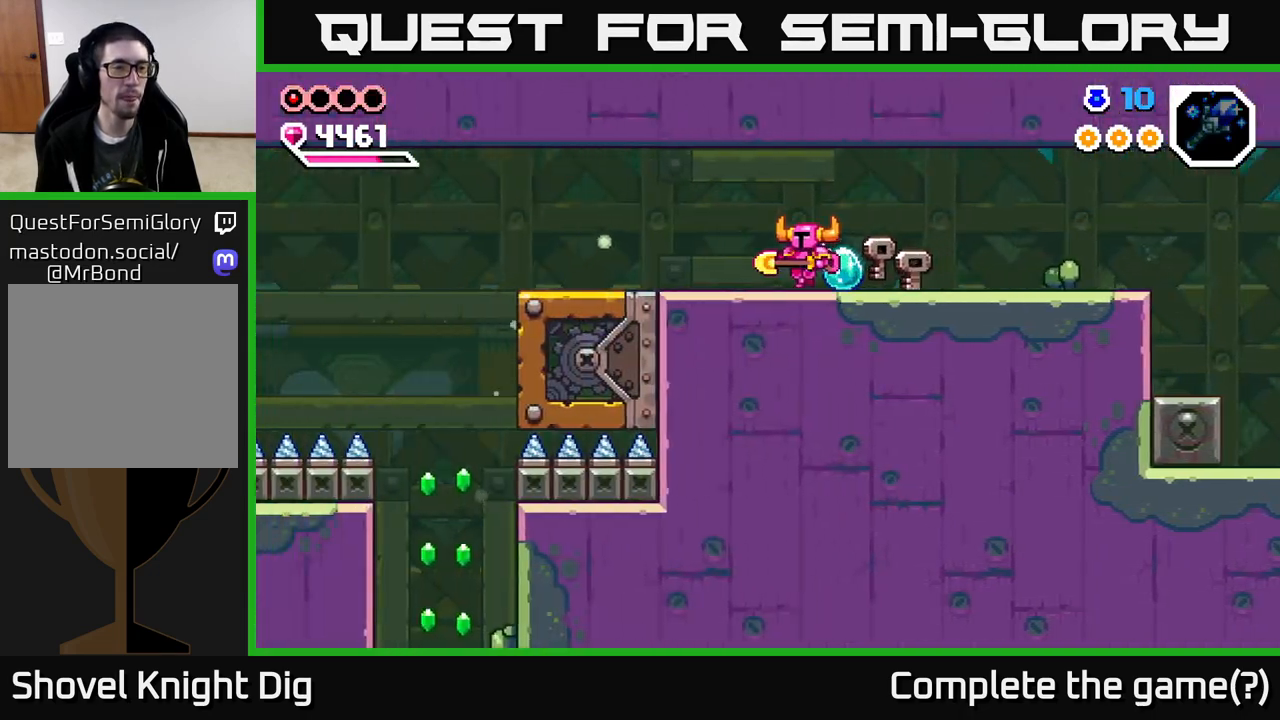
{"buttons": ["DPAD_LEFT"], "right_stick": "center", "events": []}
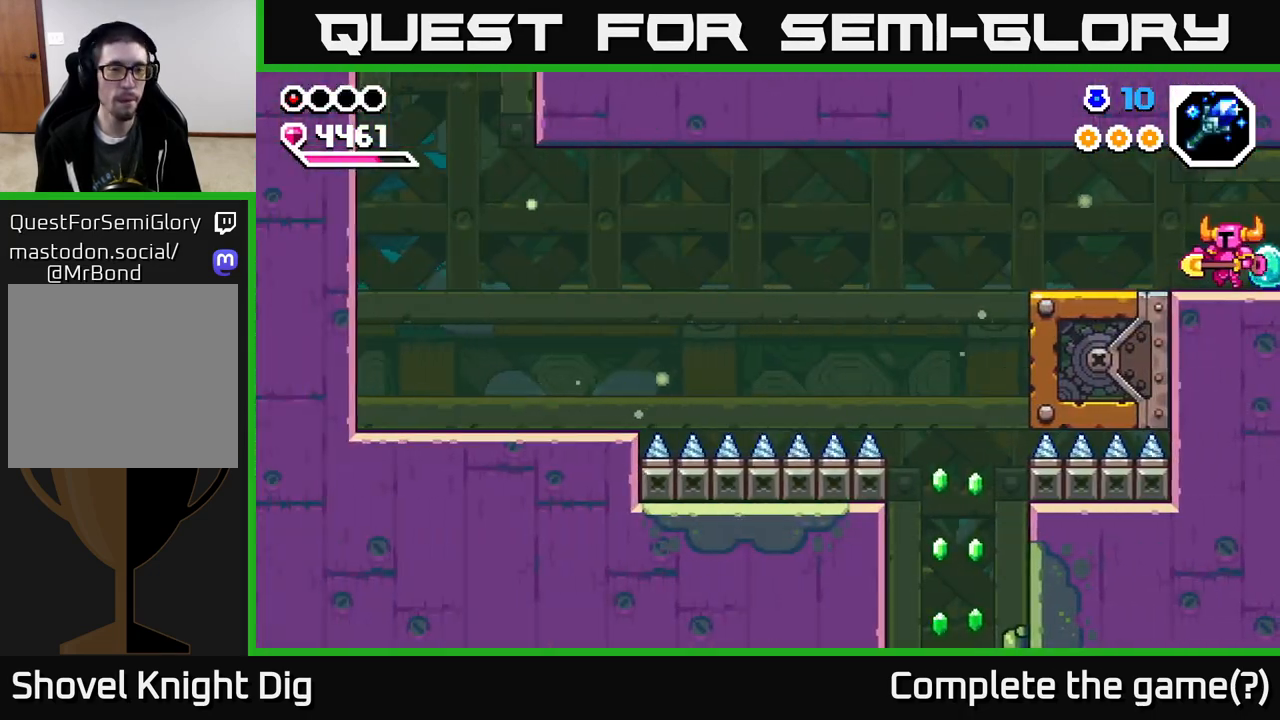
{"buttons": ["DPAD_LEFT"], "right_stick": "center", "events": []}
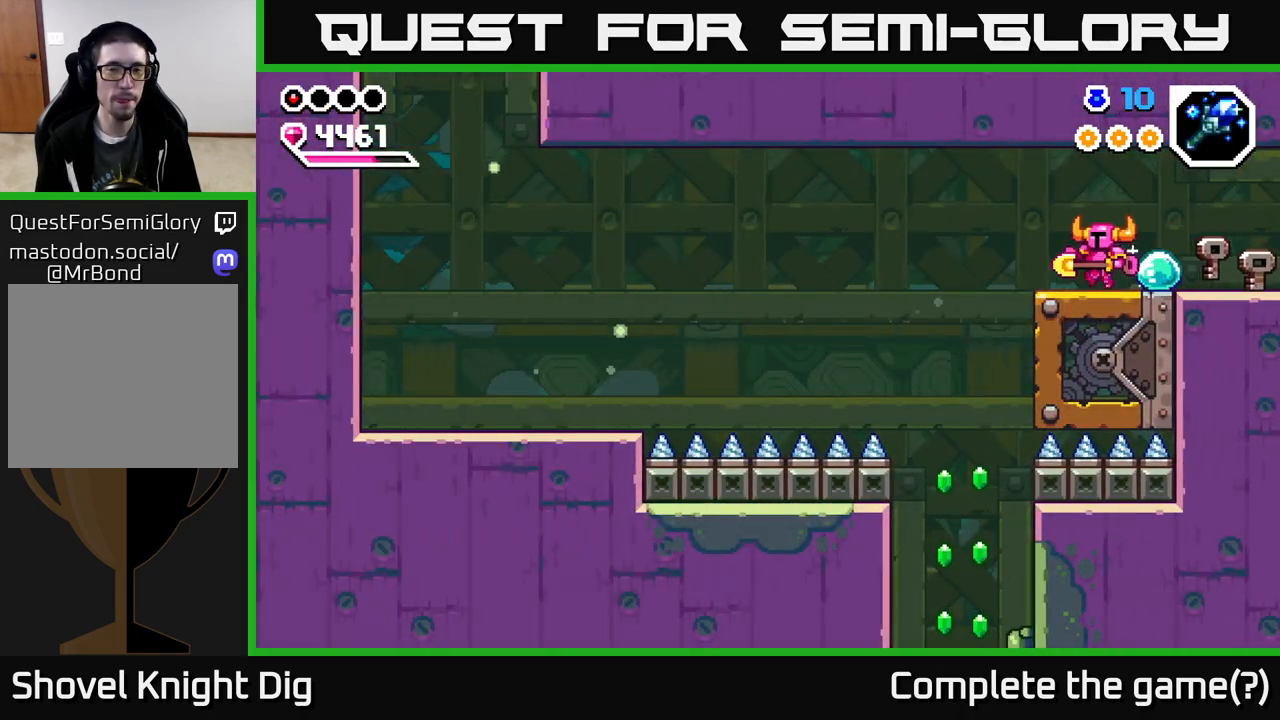
{"buttons": ["DPAD_LEFT"], "right_stick": "center", "events": [[133, "A", "down"], [200, "A", "up"]]}
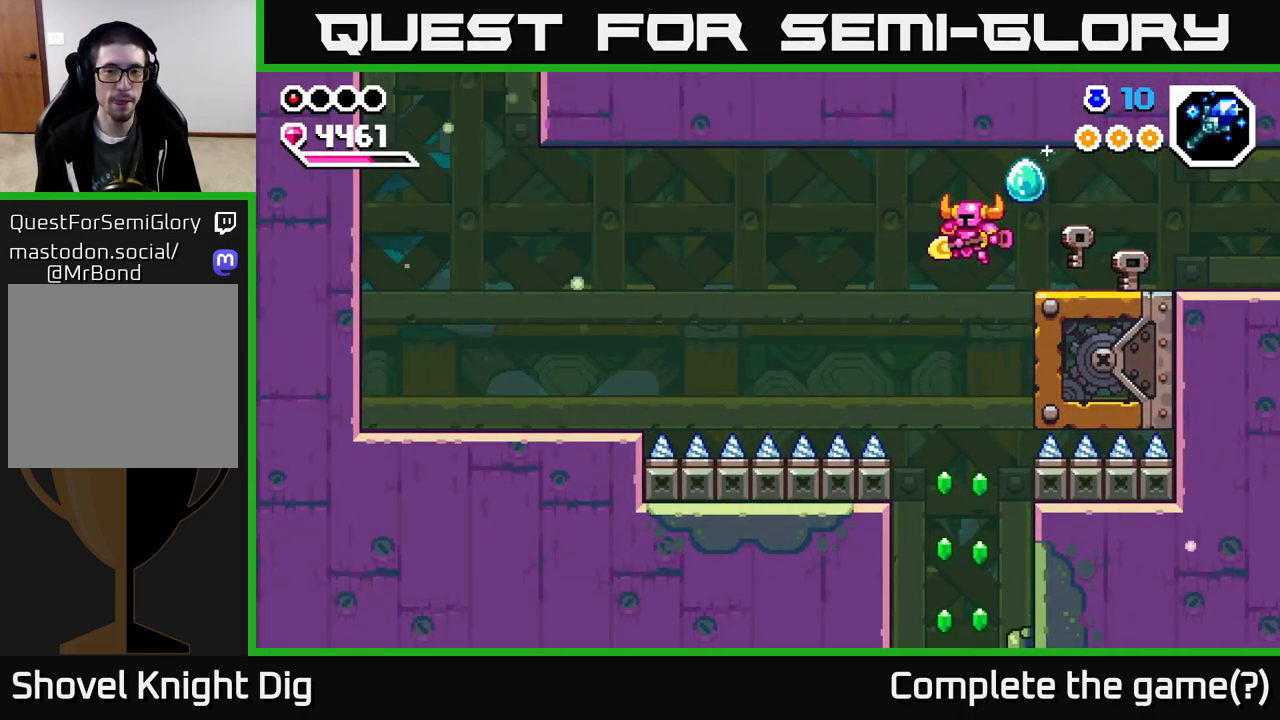
{"buttons": ["DPAD_DOWN"], "right_stick": "center", "events": [[83, "DPAD_DOWN", "down"], [83, "DPAD_LEFT", "up"]]}
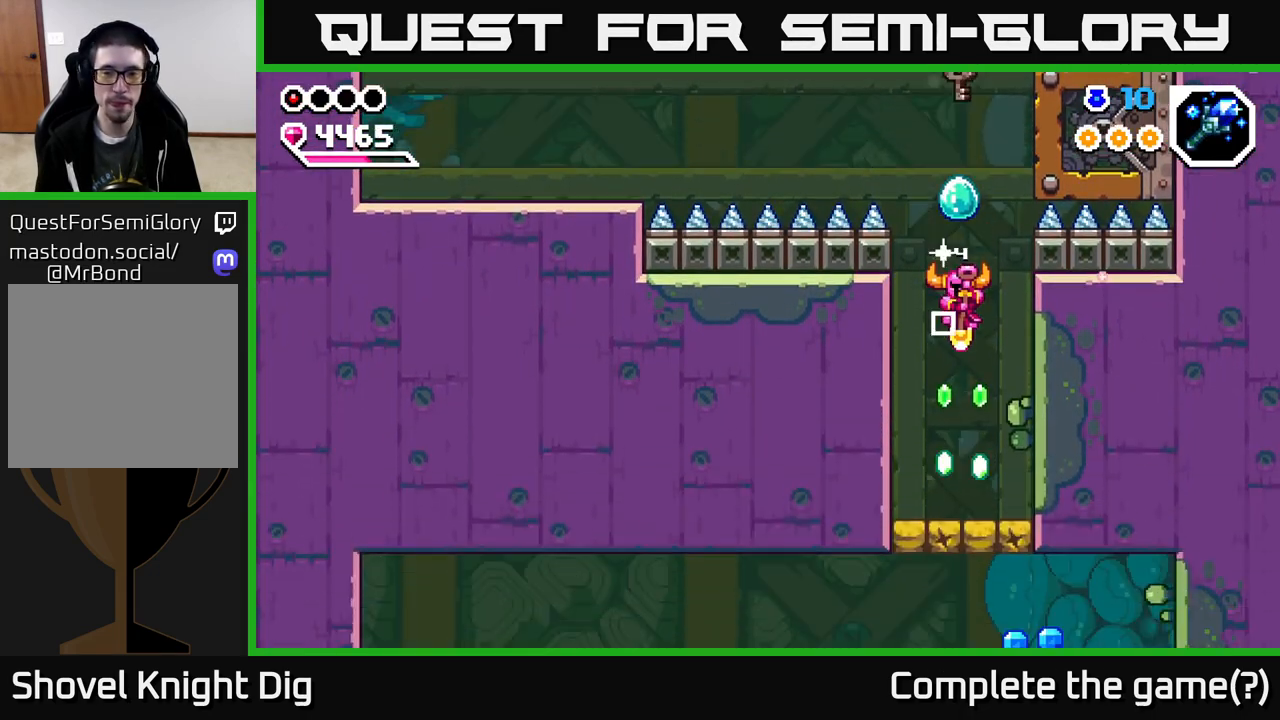
{"buttons": ["DPAD_DOWN"], "right_stick": "center", "events": []}
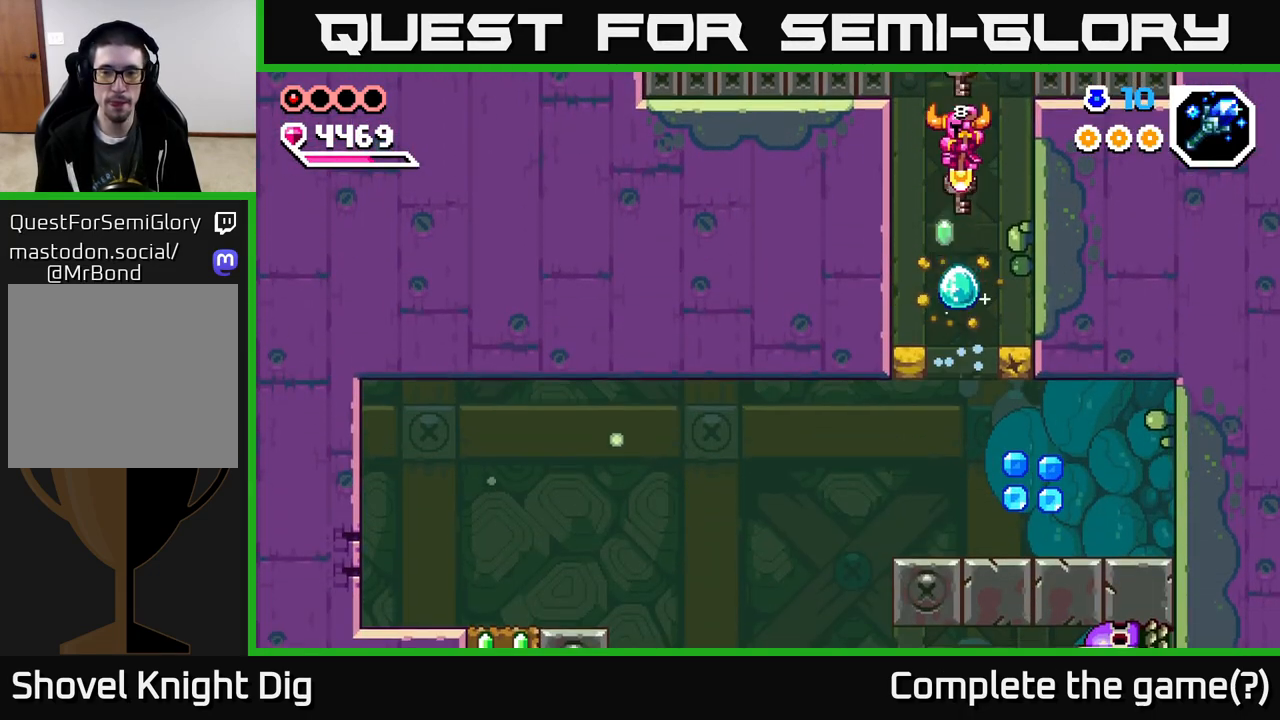
{"buttons": ["DPAD_DOWN"], "right_stick": "center", "events": [[67, "DPAD_DOWN", "up"], [100, "DPAD_DOWN", "down"], [167, "DPAD_RIGHT", "down"], [333, "DPAD_RIGHT", "up"]]}